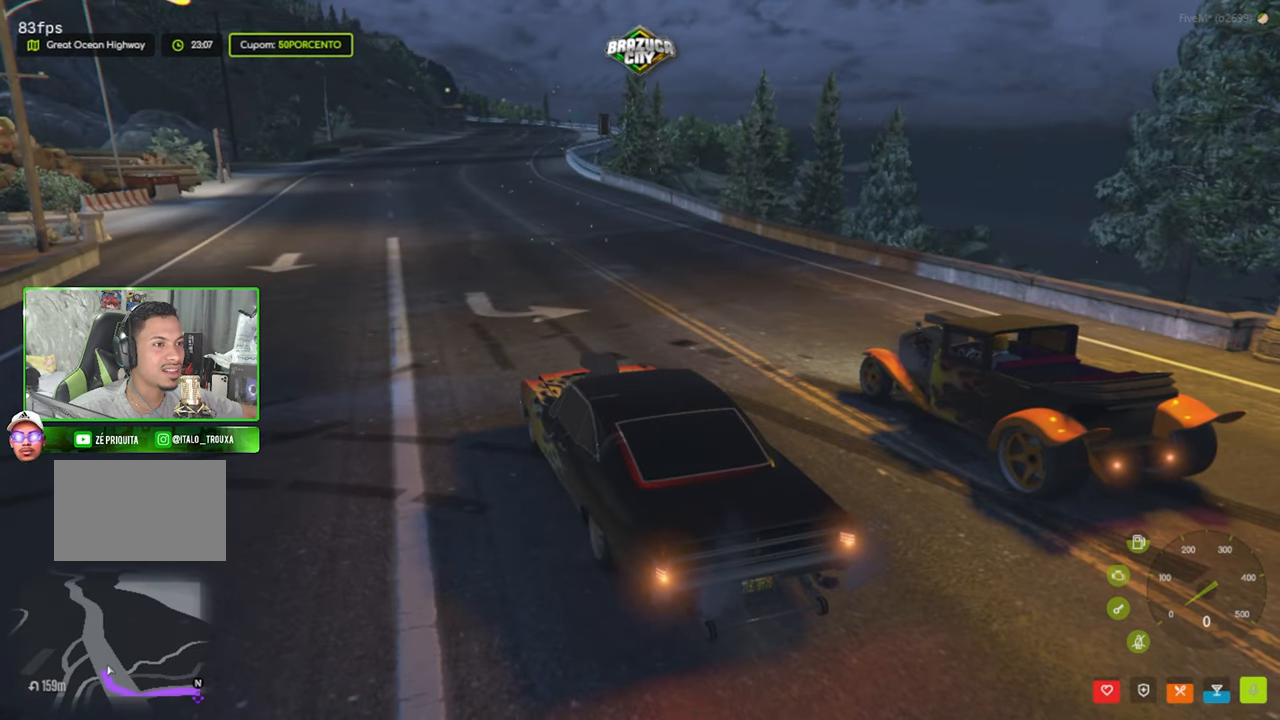
Gameplay with keyboard and mouse; each line is a JSON object with the keys and mouse buttons held at the frame after it. "events" lists presses ("down") and releases ("up") of "1", "2", "3", "4", "5", "a", "alt", "c", "caps_lock", "ctrl", "d", "e", "f", "g", "q", "r", "s", "shift", "space", "t", "tab", "v", "w", "x", "z", "mouse_left", "mouse_wheel" and "mouse_right" between this image and that frame as [ms after this image, input, new state], when the widget could be followed in between. "mouse_left", "mouse_wheel", "mouse_right" = the "left", "wheel", "right" buttons of the "mouse" list. No other keys are recorded. "wheel" means that the mouse wheel is clicked or scrolled. "mouse_move" is the direction in which the mouse moves at that frame (one of eight, or "still"), when it could be read.
{"keys": [], "mouse": [], "mouse_move": "right", "events": []}
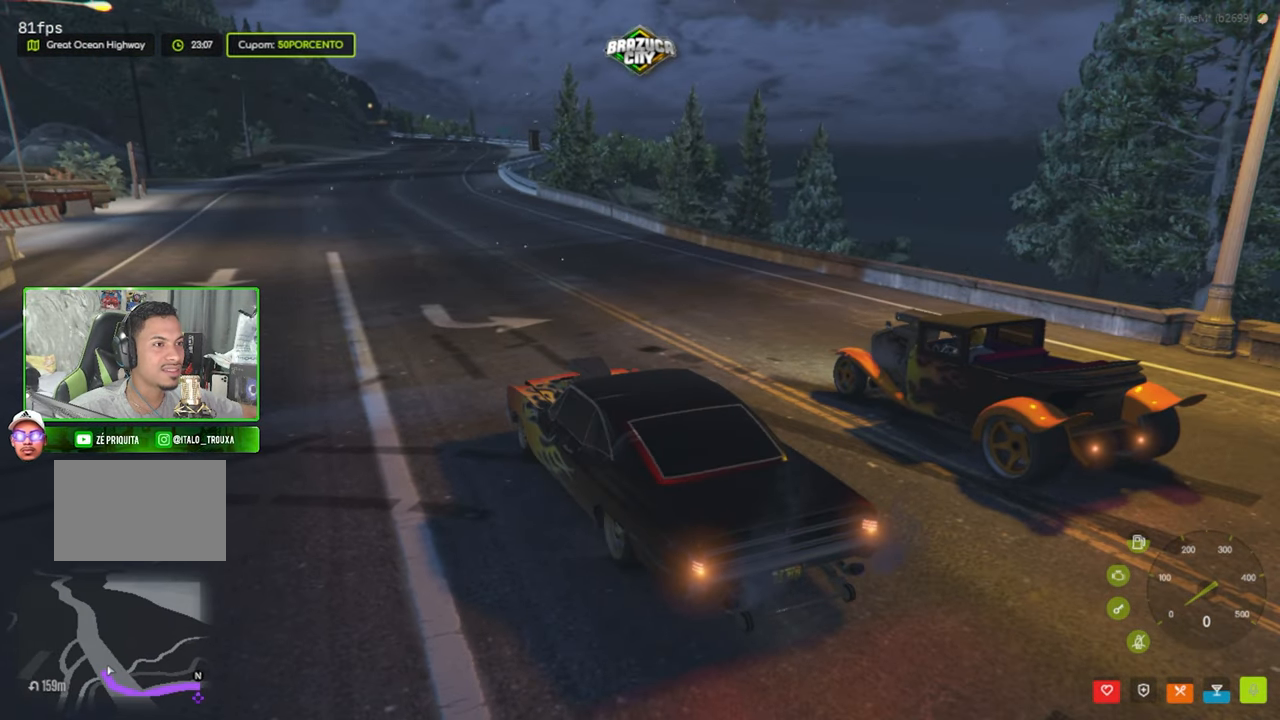
{"keys": [], "mouse": [], "mouse_move": "still", "events": []}
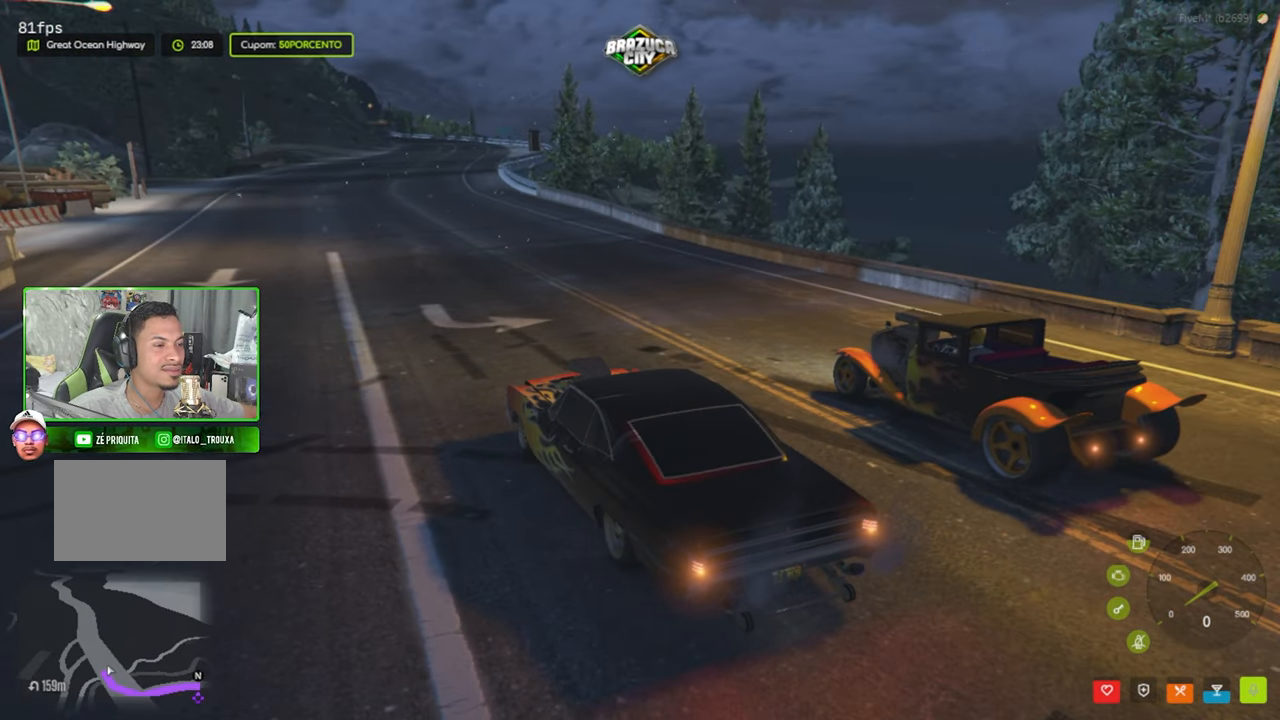
{"keys": [], "mouse": [], "mouse_move": "right", "events": []}
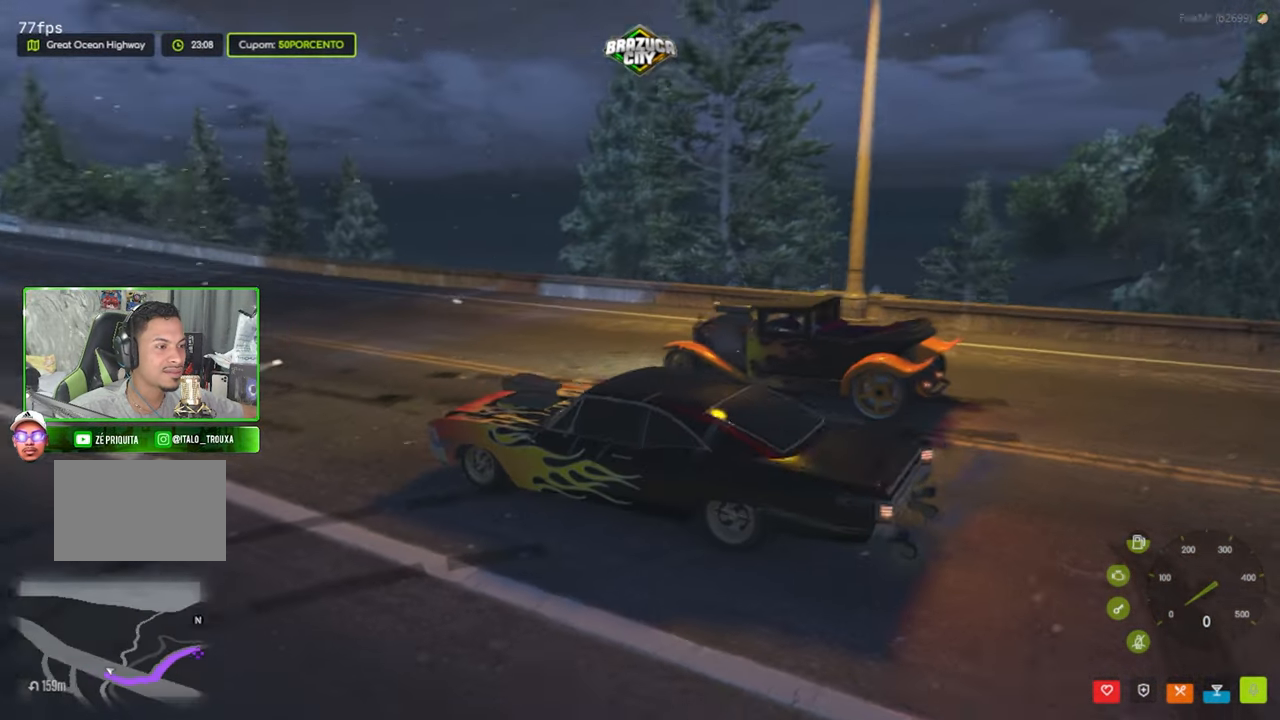
{"keys": [], "mouse": [], "mouse_move": "right", "events": []}
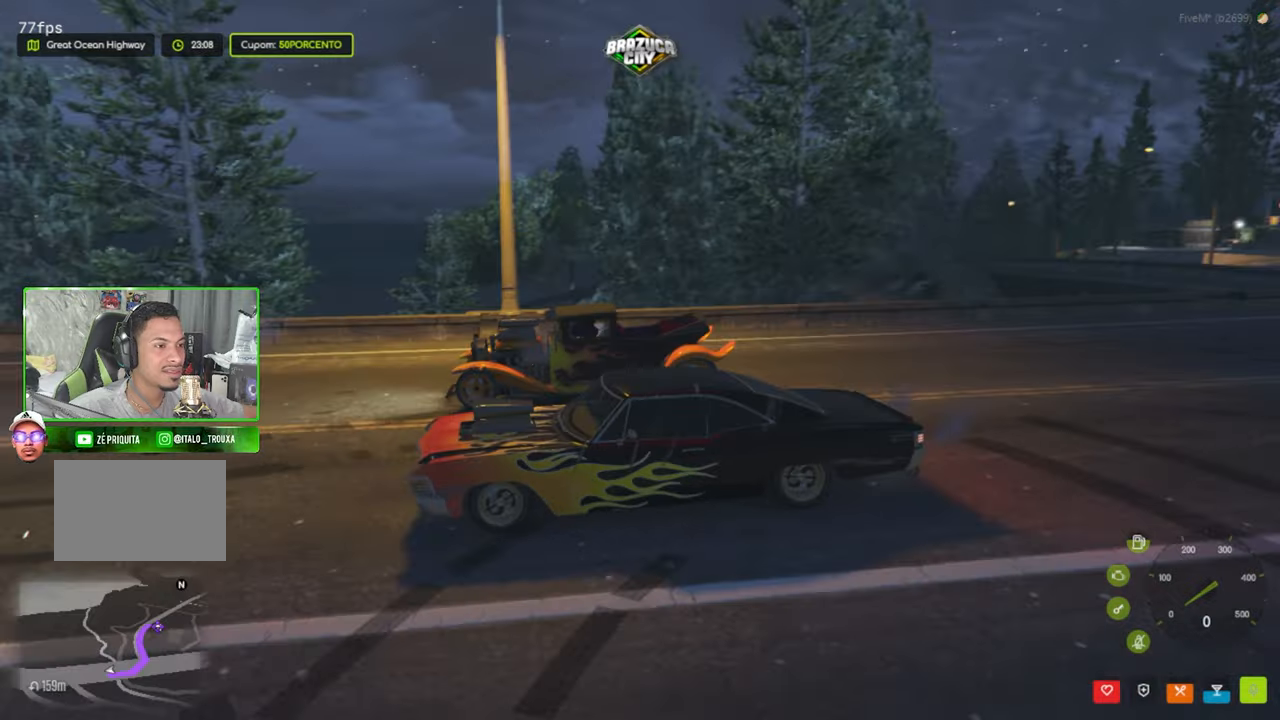
{"keys": [], "mouse": [], "mouse_move": "still", "events": []}
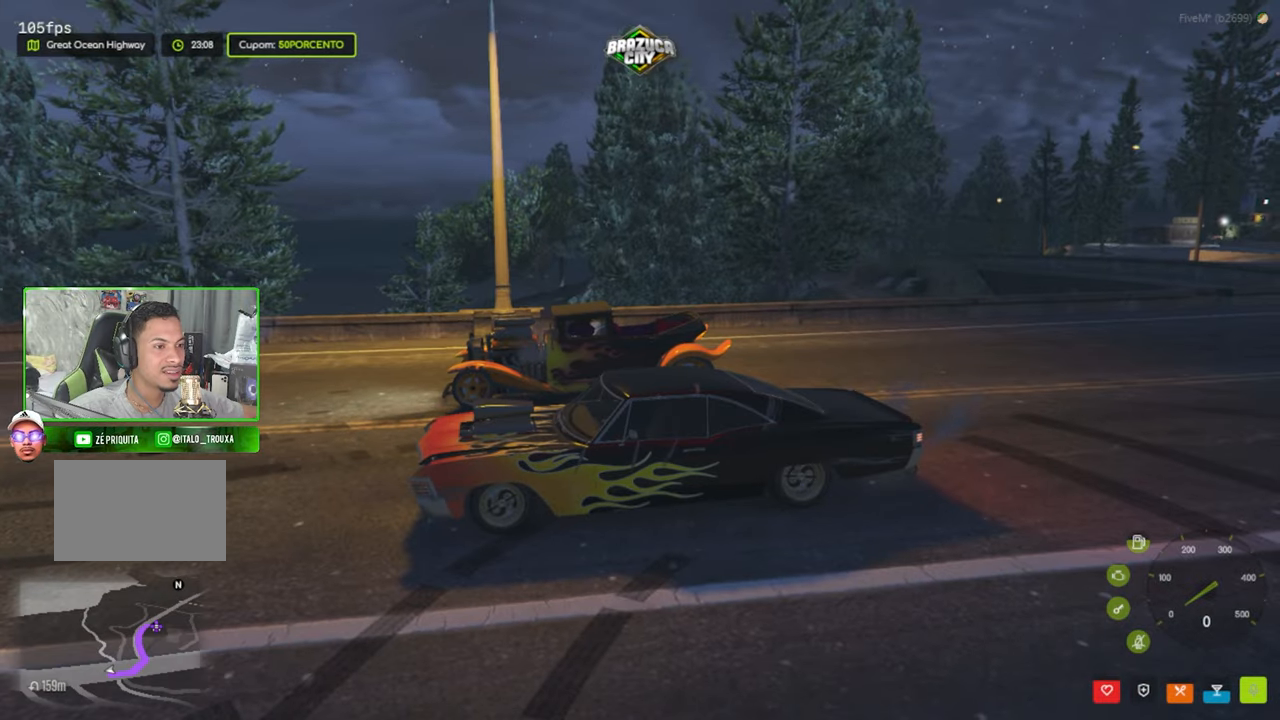
{"keys": [], "mouse": [], "mouse_move": "still", "events": []}
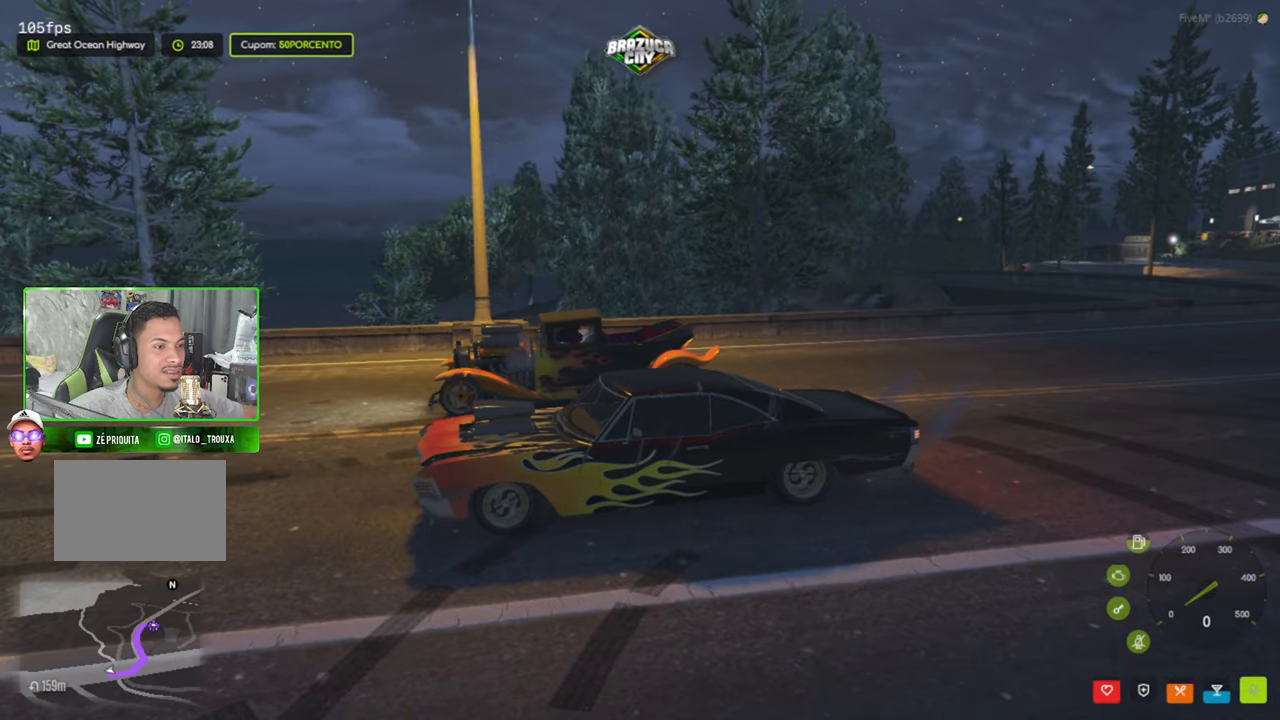
{"keys": [], "mouse": [], "mouse_move": "still", "events": []}
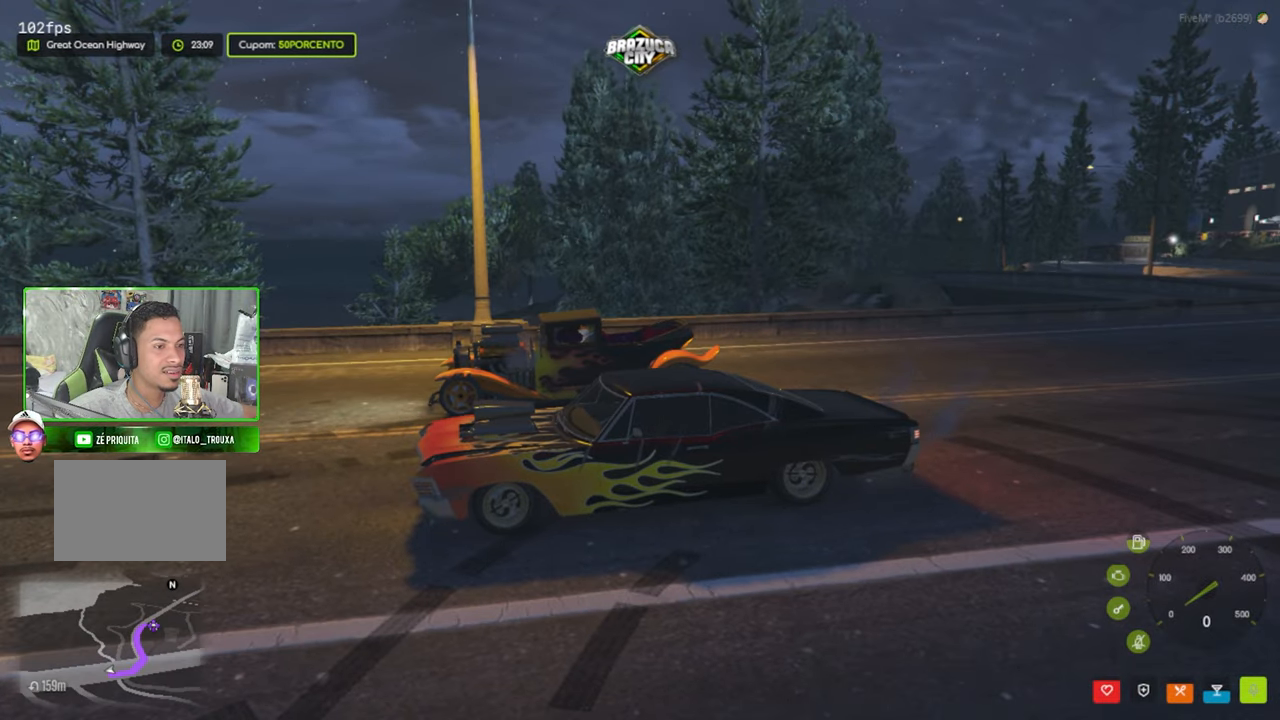
{"keys": [], "mouse": [], "mouse_move": "right", "events": []}
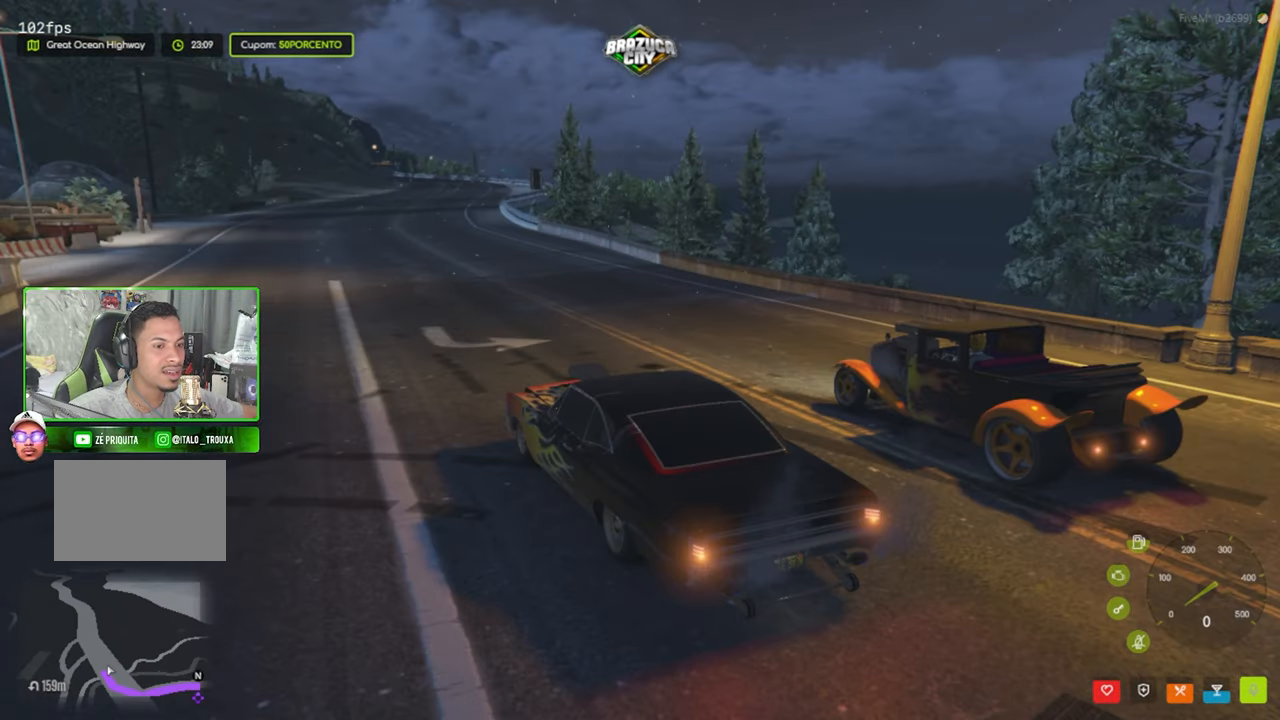
{"keys": [], "mouse": [], "mouse_move": "left", "events": []}
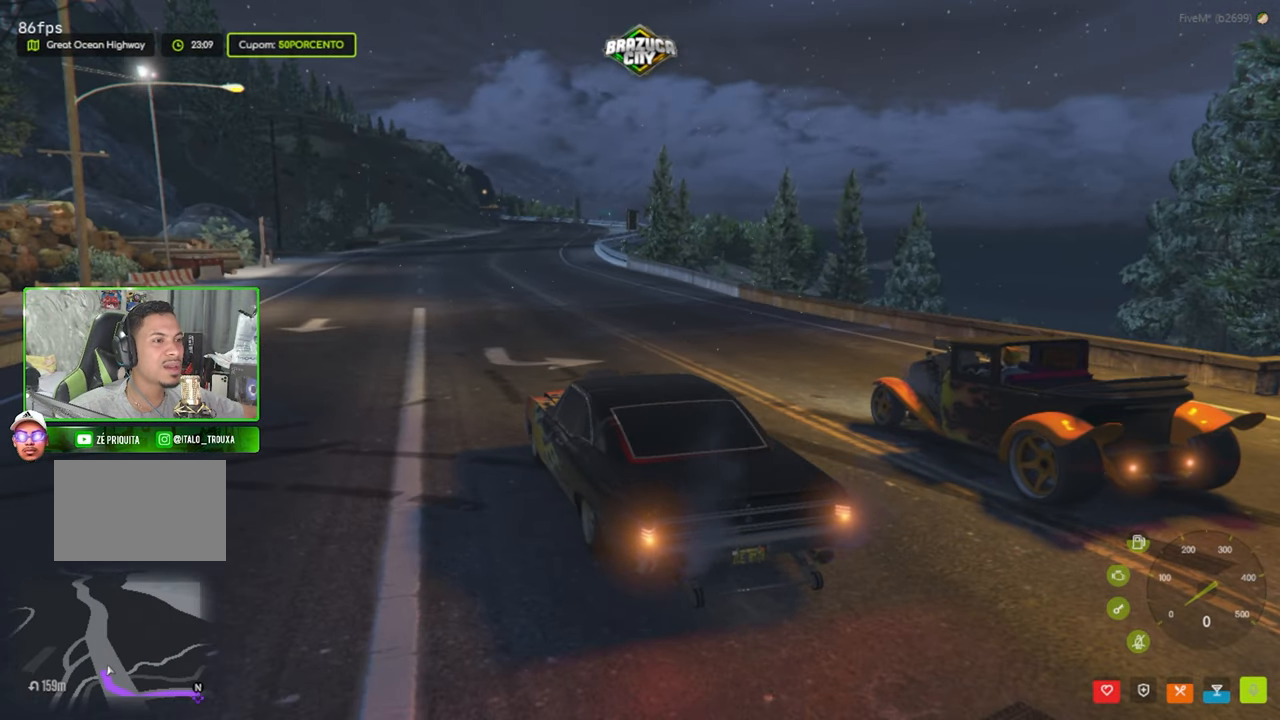
{"keys": [], "mouse": [], "mouse_move": "still", "events": []}
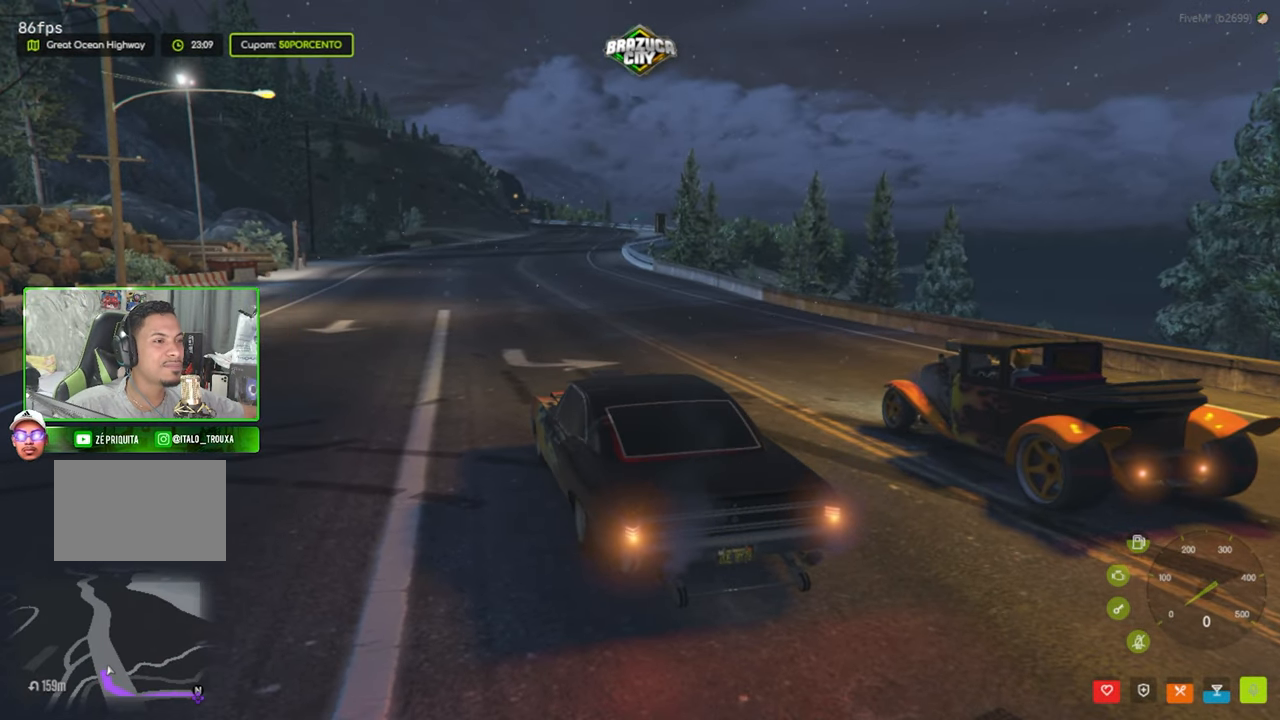
{"keys": [], "mouse": [], "mouse_move": "still", "events": []}
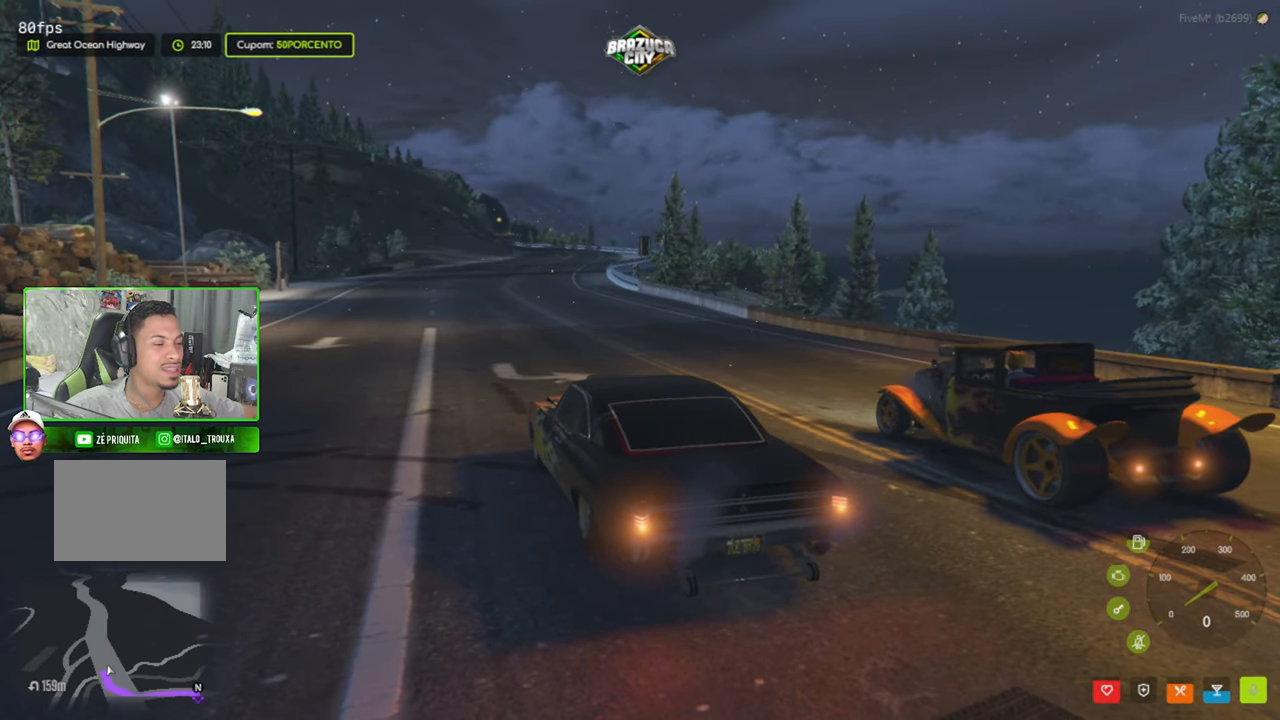
{"keys": [], "mouse": [], "mouse_move": "still", "events": []}
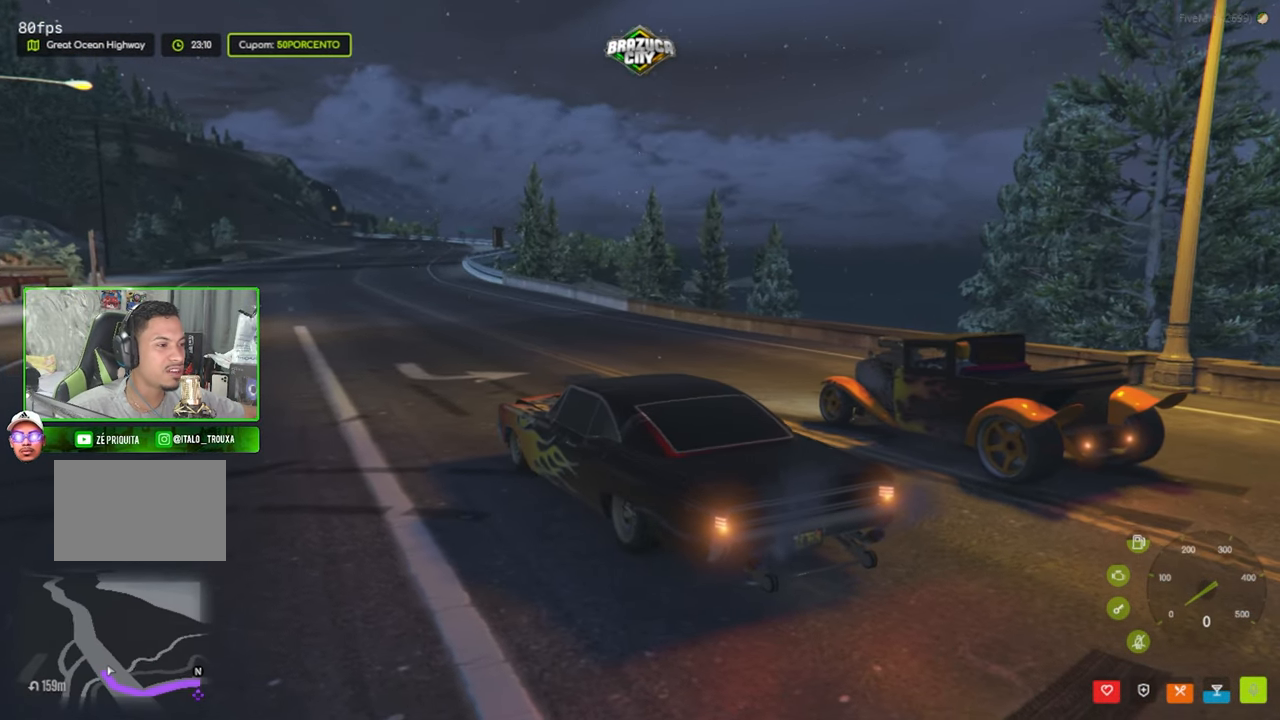
{"keys": [], "mouse": [], "mouse_move": "still", "events": []}
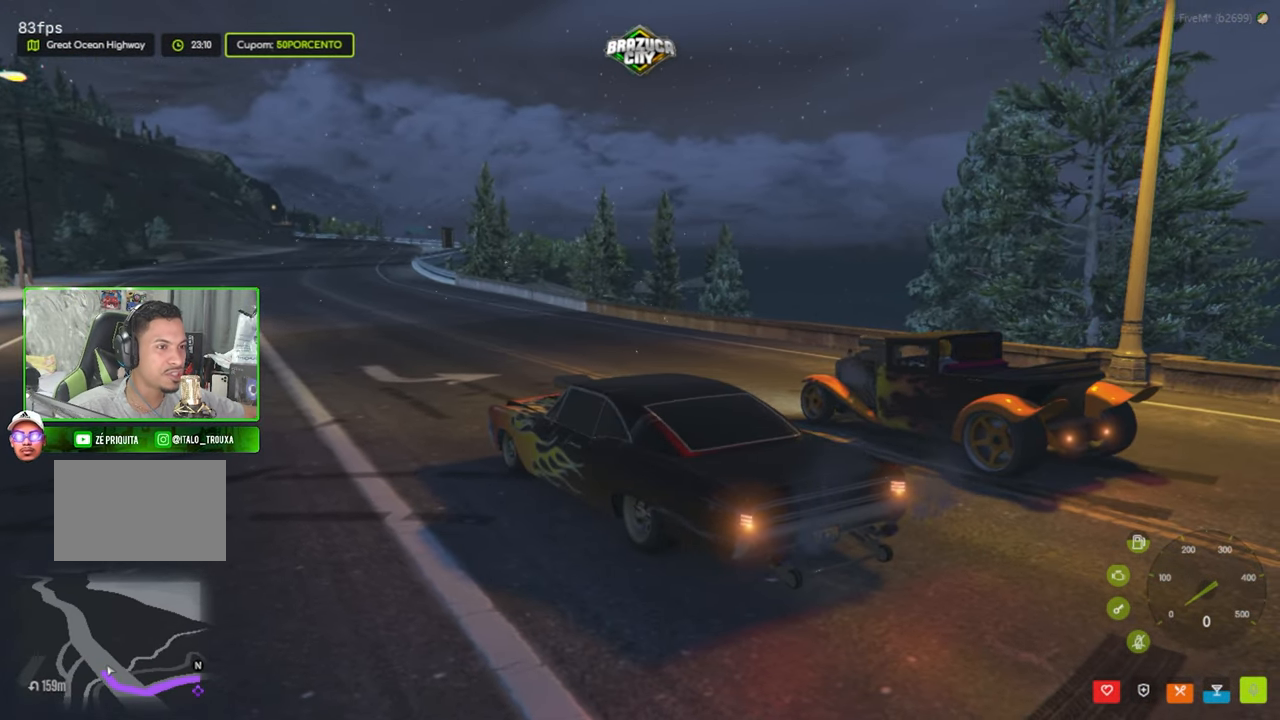
{"keys": [], "mouse": [], "mouse_move": "still", "events": []}
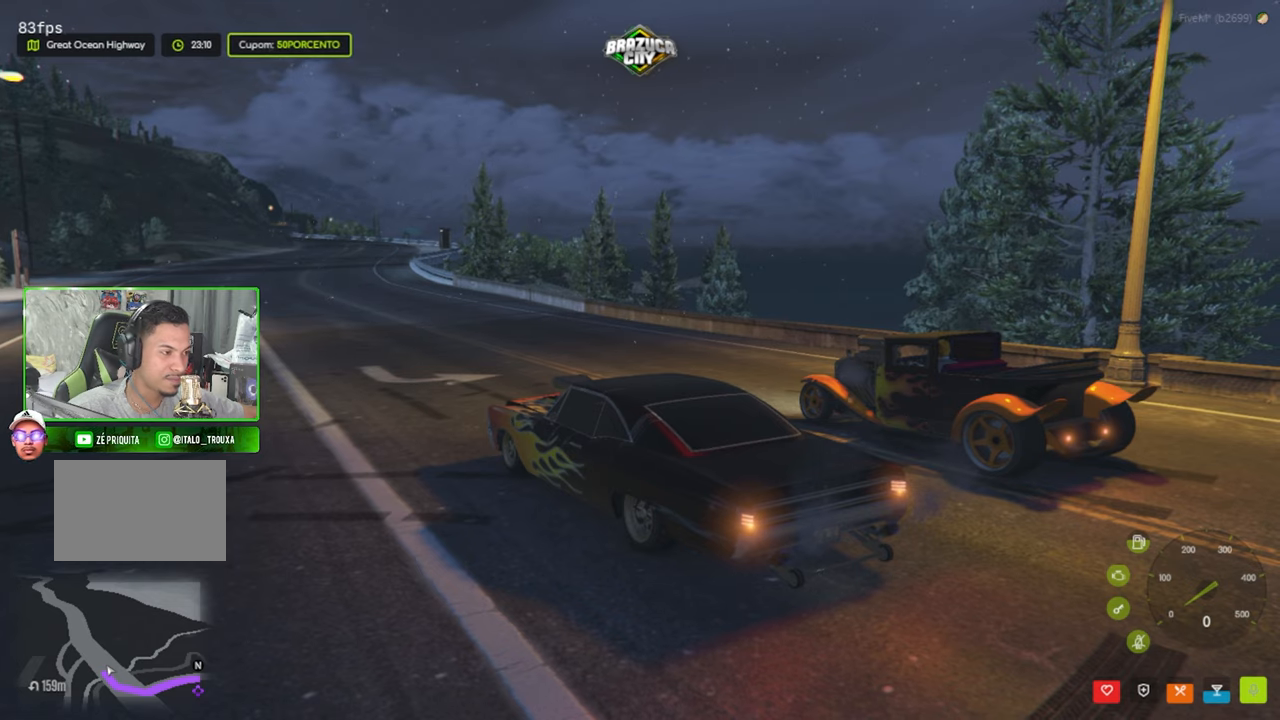
{"keys": [], "mouse": [], "mouse_move": "still", "events": []}
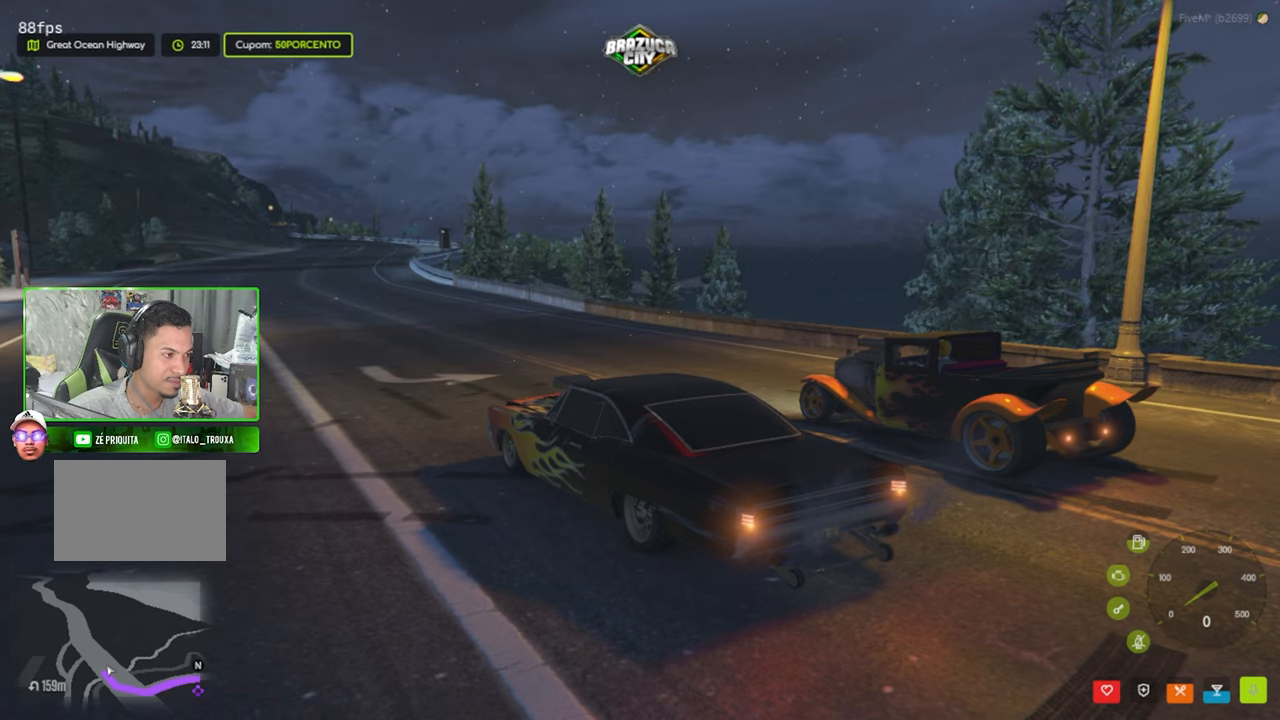
{"keys": [], "mouse": [], "mouse_move": "still", "events": []}
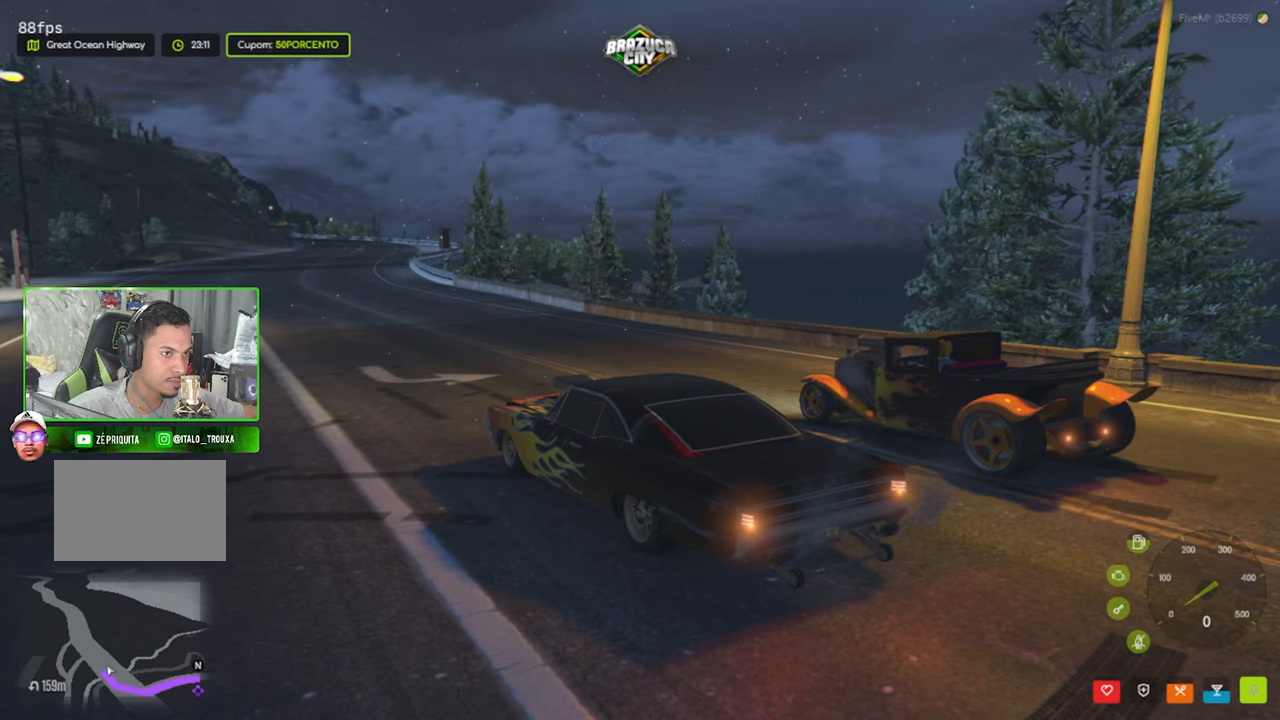
{"keys": [], "mouse": [], "mouse_move": "still", "events": []}
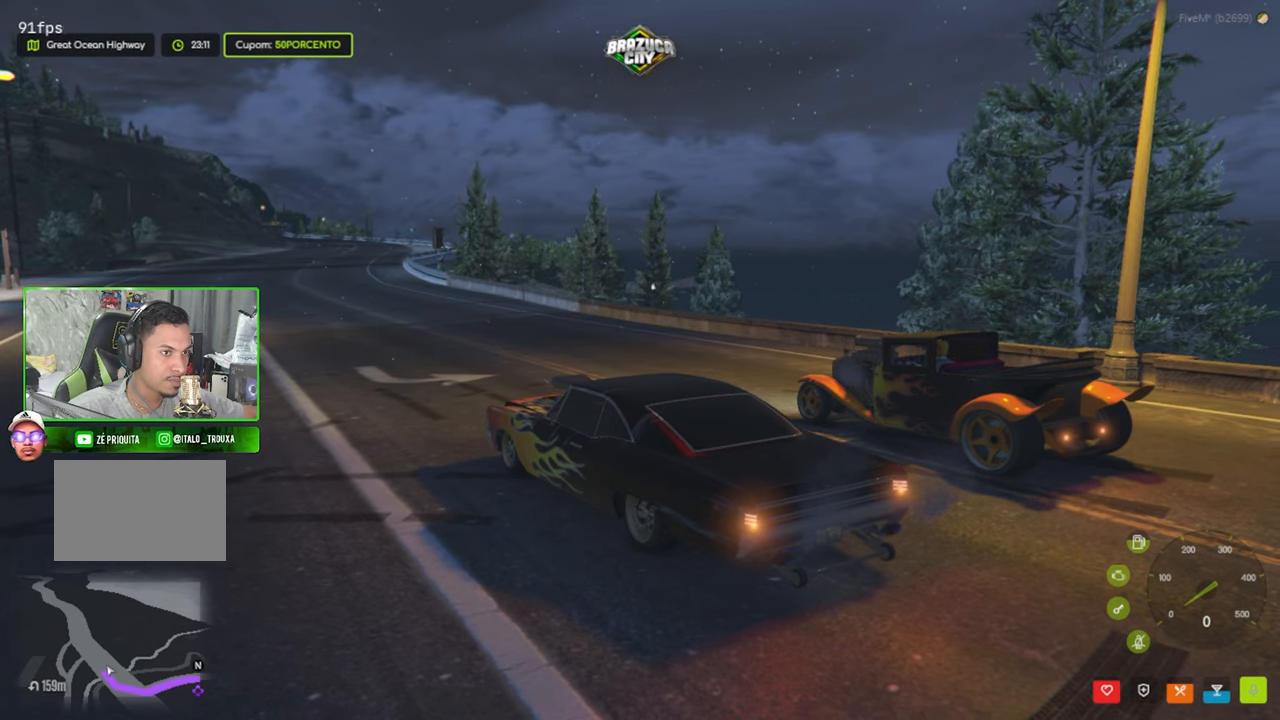
{"keys": [], "mouse": [], "mouse_move": "right", "events": []}
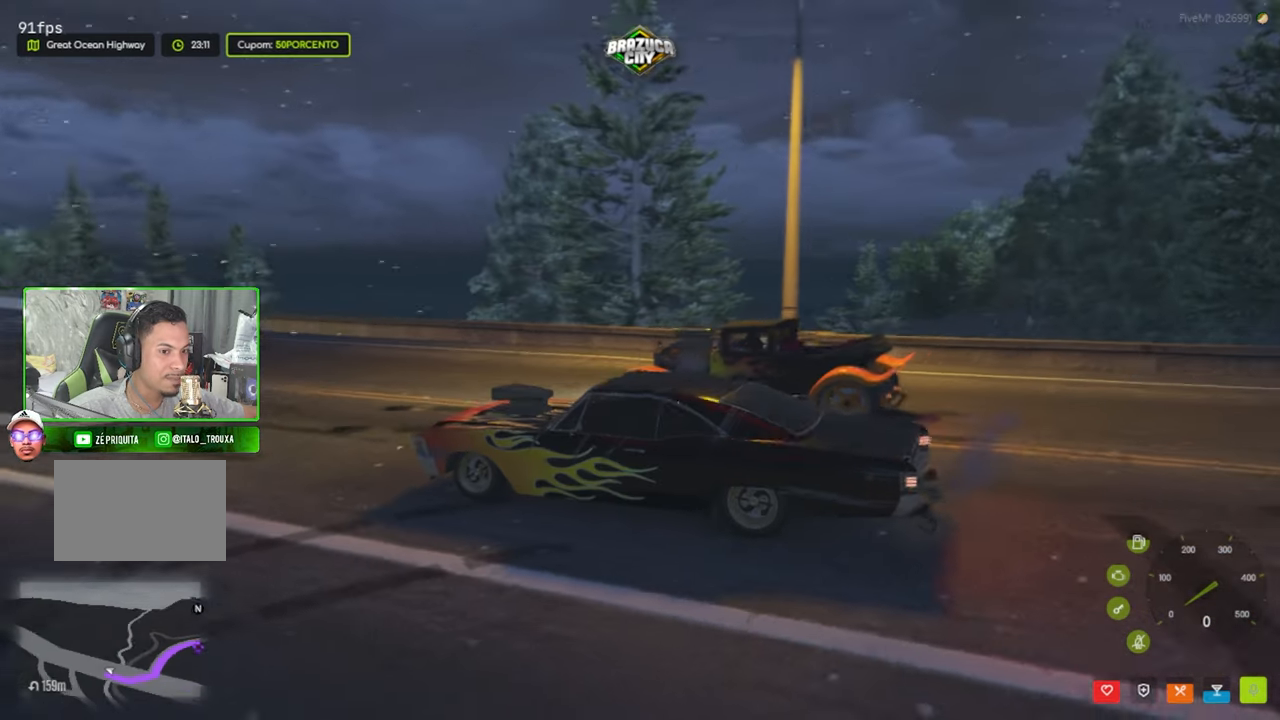
{"keys": [], "mouse": [], "mouse_move": "still", "events": []}
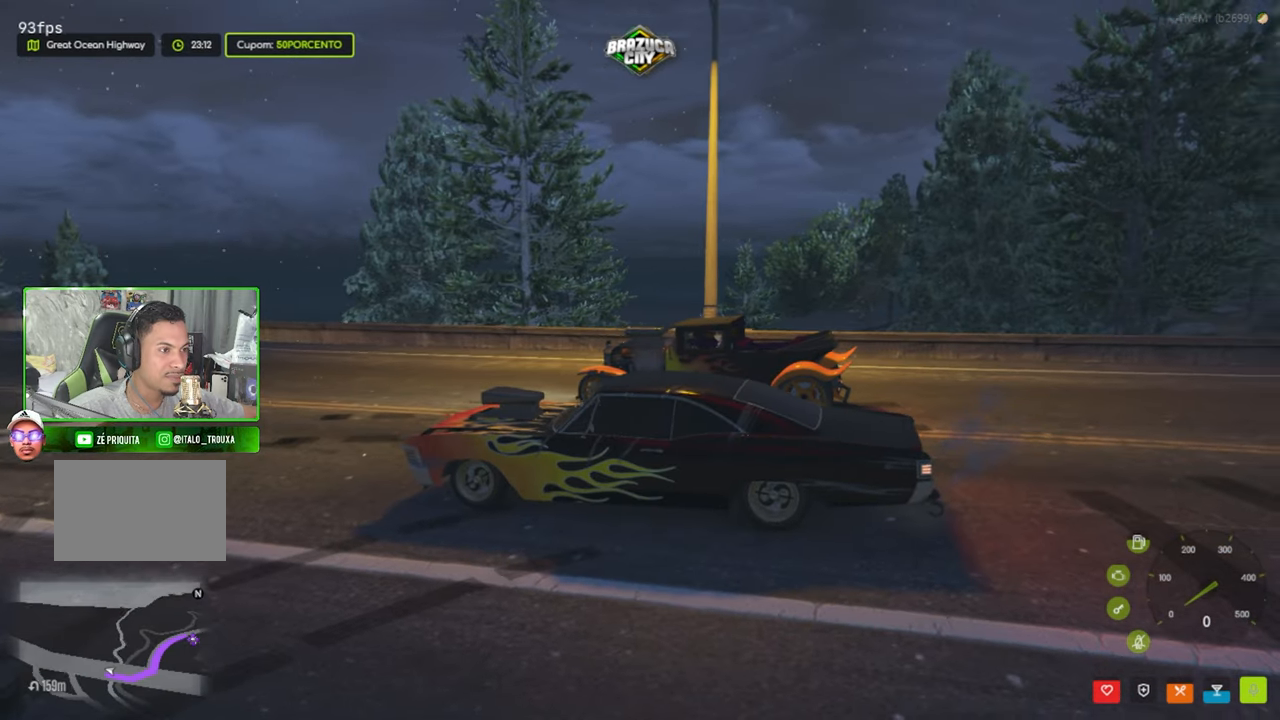
{"keys": [], "mouse": [], "mouse_move": "still", "events": []}
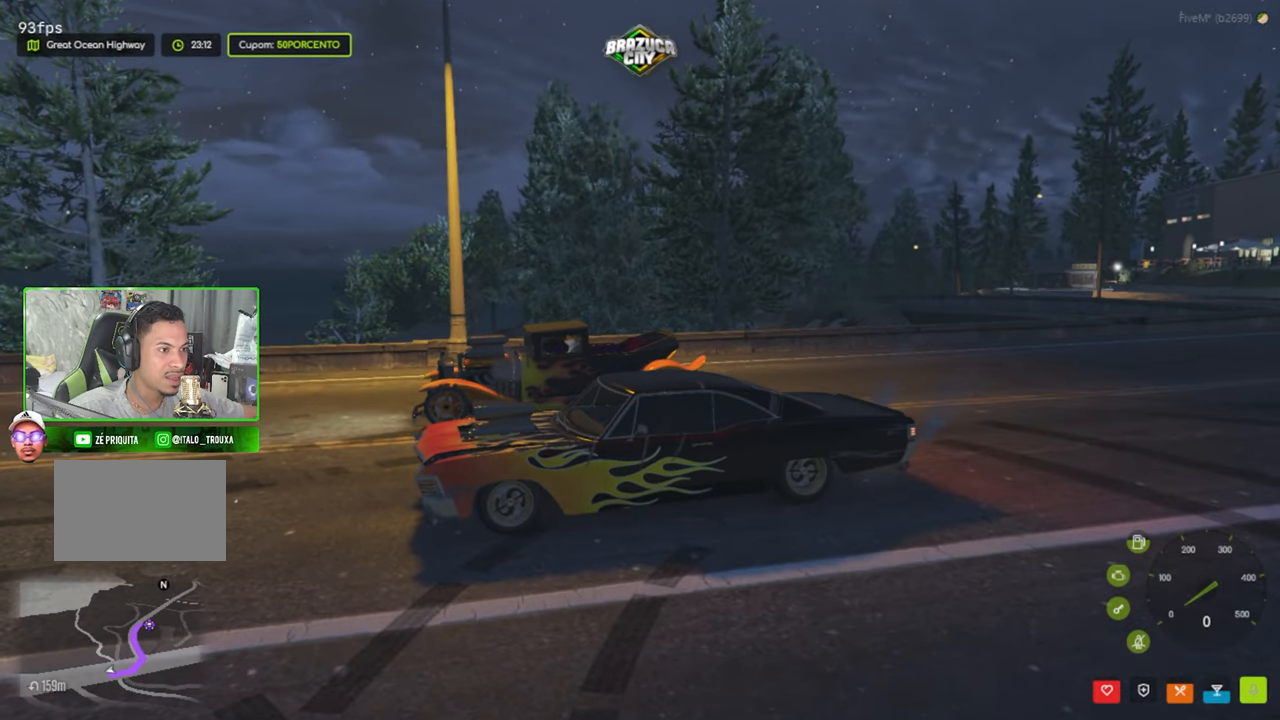
{"keys": [], "mouse": [], "mouse_move": "left", "events": []}
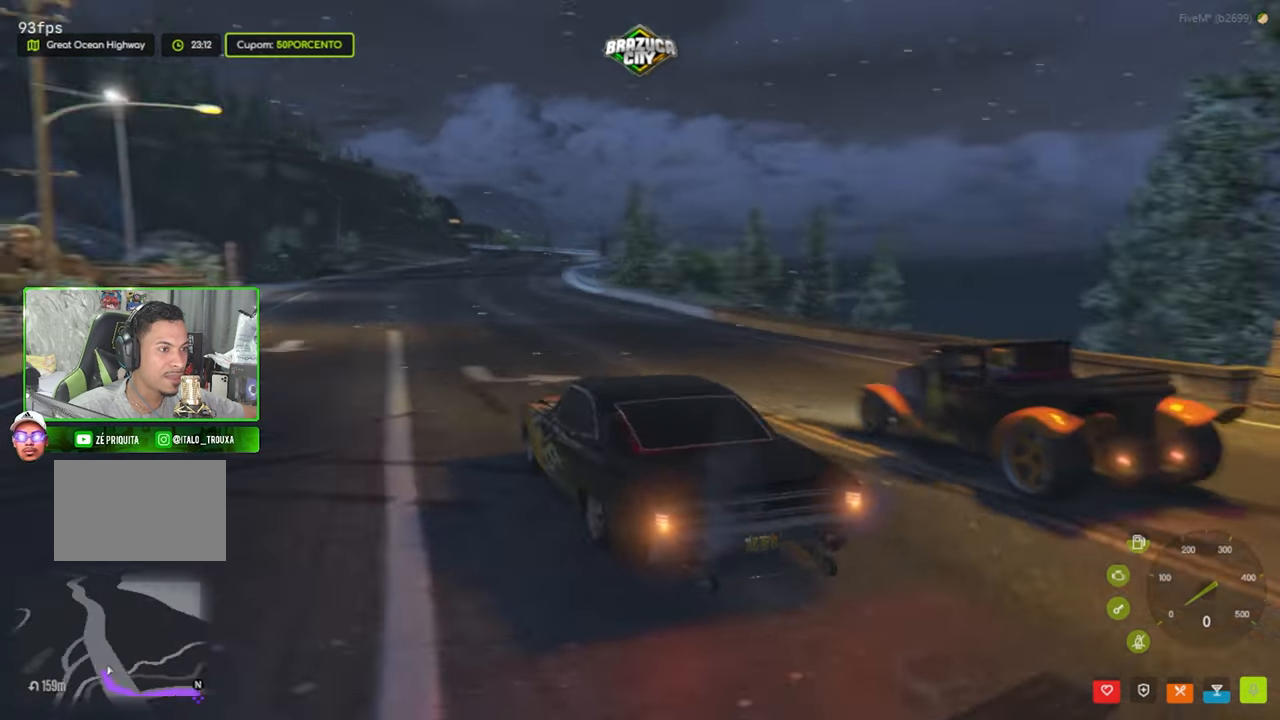
{"keys": [], "mouse": [], "mouse_move": "still", "events": []}
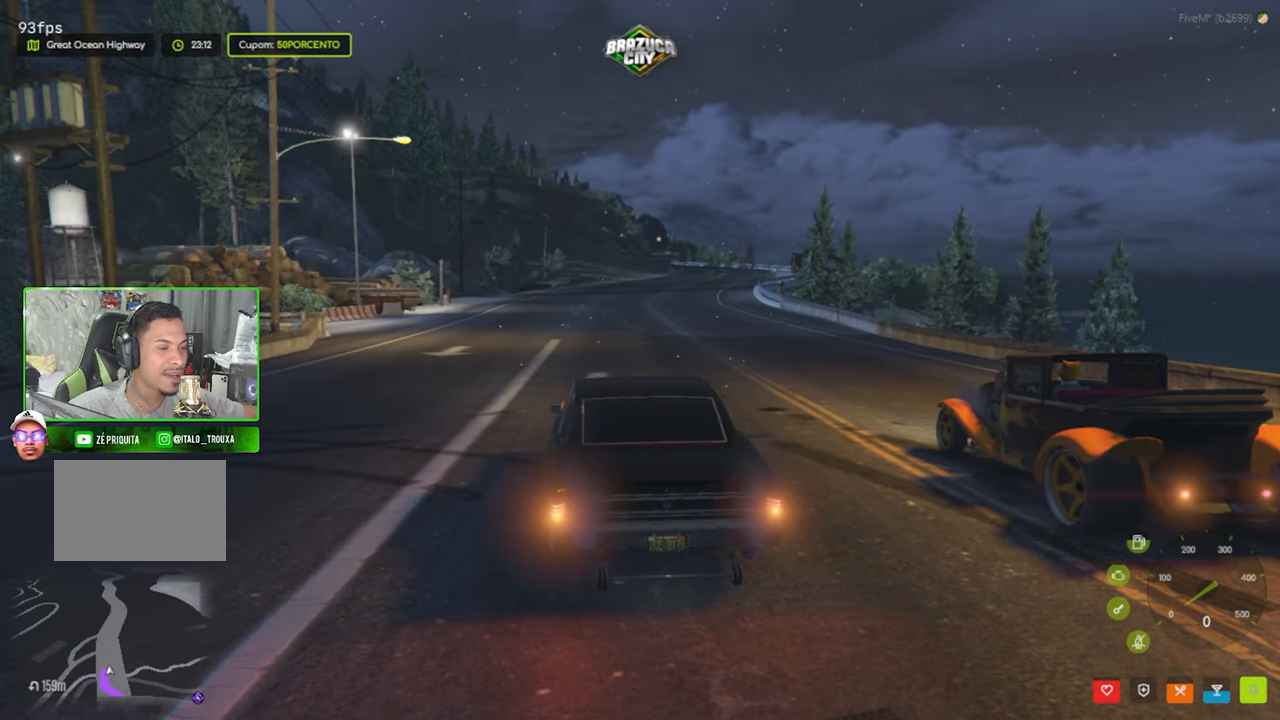
{"keys": [], "mouse": [], "mouse_move": "still", "events": []}
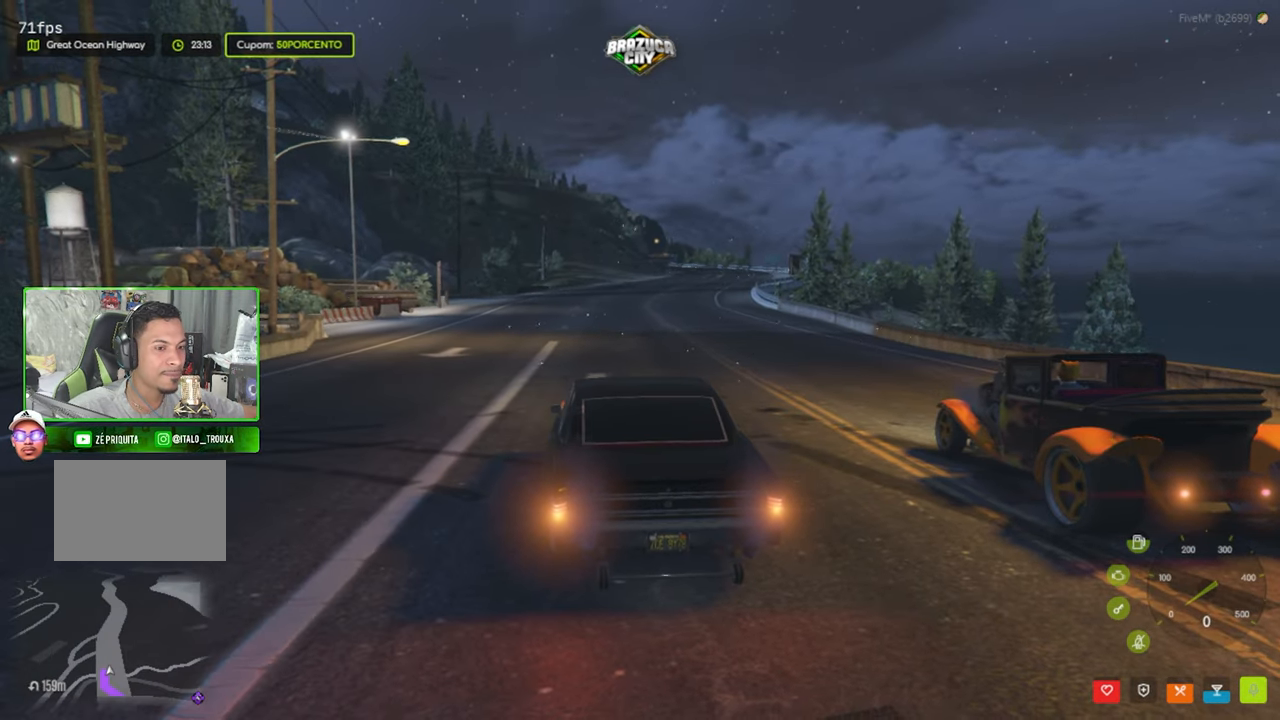
{"keys": [], "mouse": [], "mouse_move": "still", "events": []}
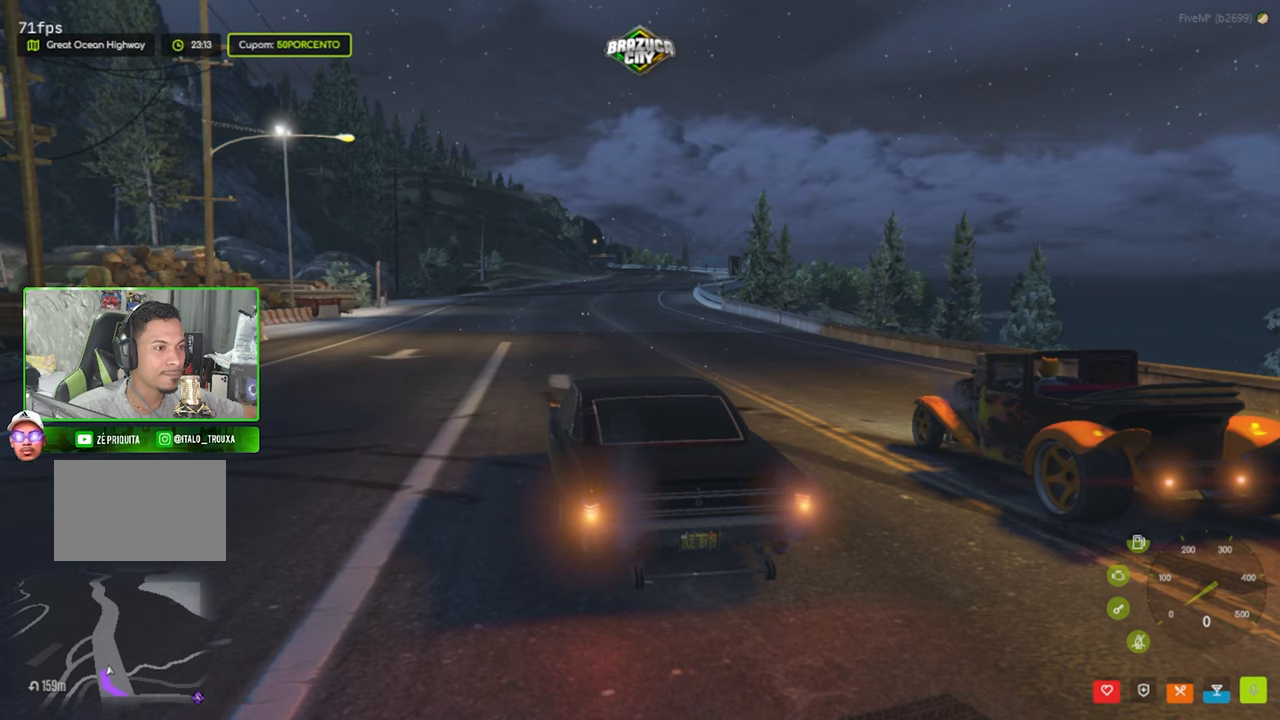
{"keys": [], "mouse": [], "mouse_move": "still", "events": []}
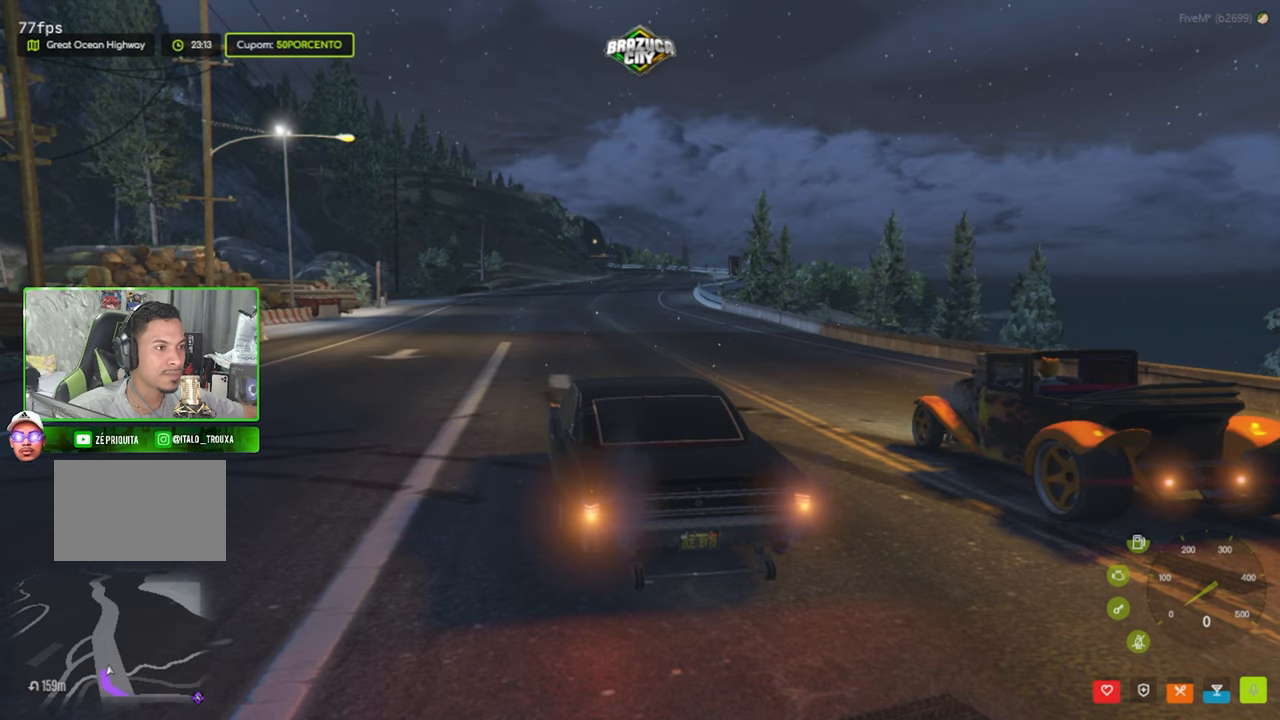
{"keys": [], "mouse": [], "mouse_move": "still", "events": []}
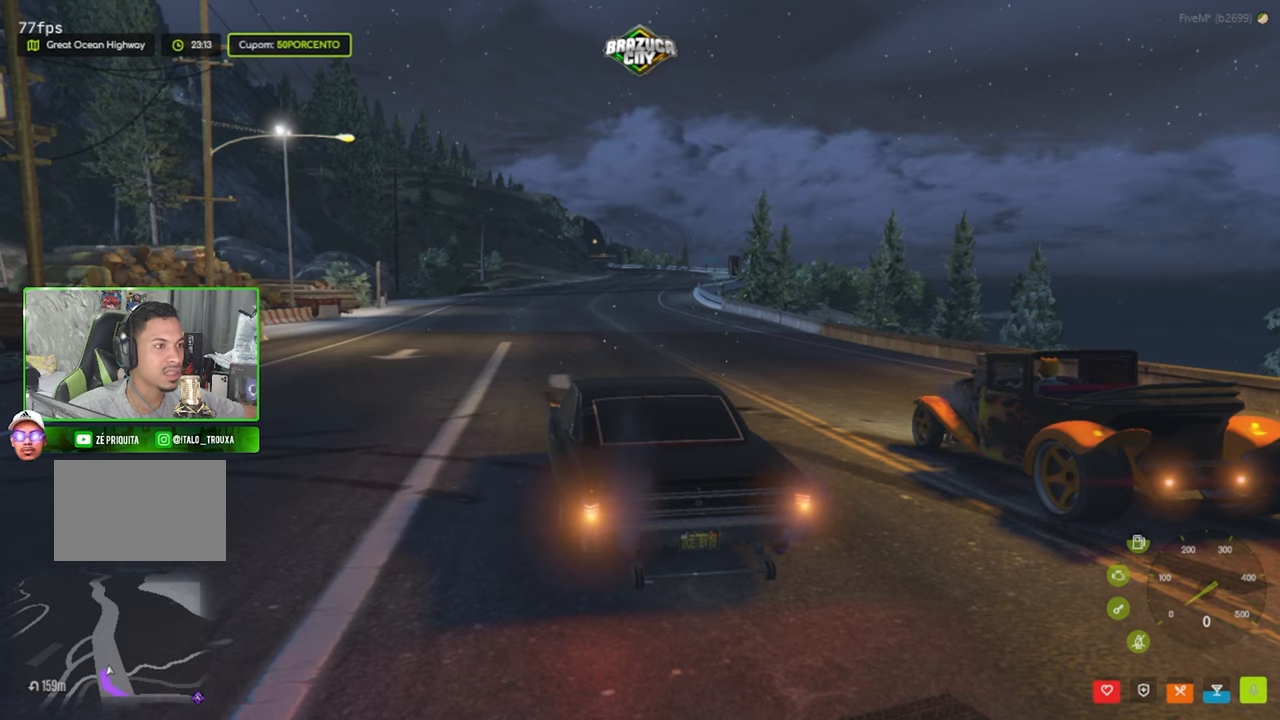
{"keys": [], "mouse": [], "mouse_move": "still", "events": []}
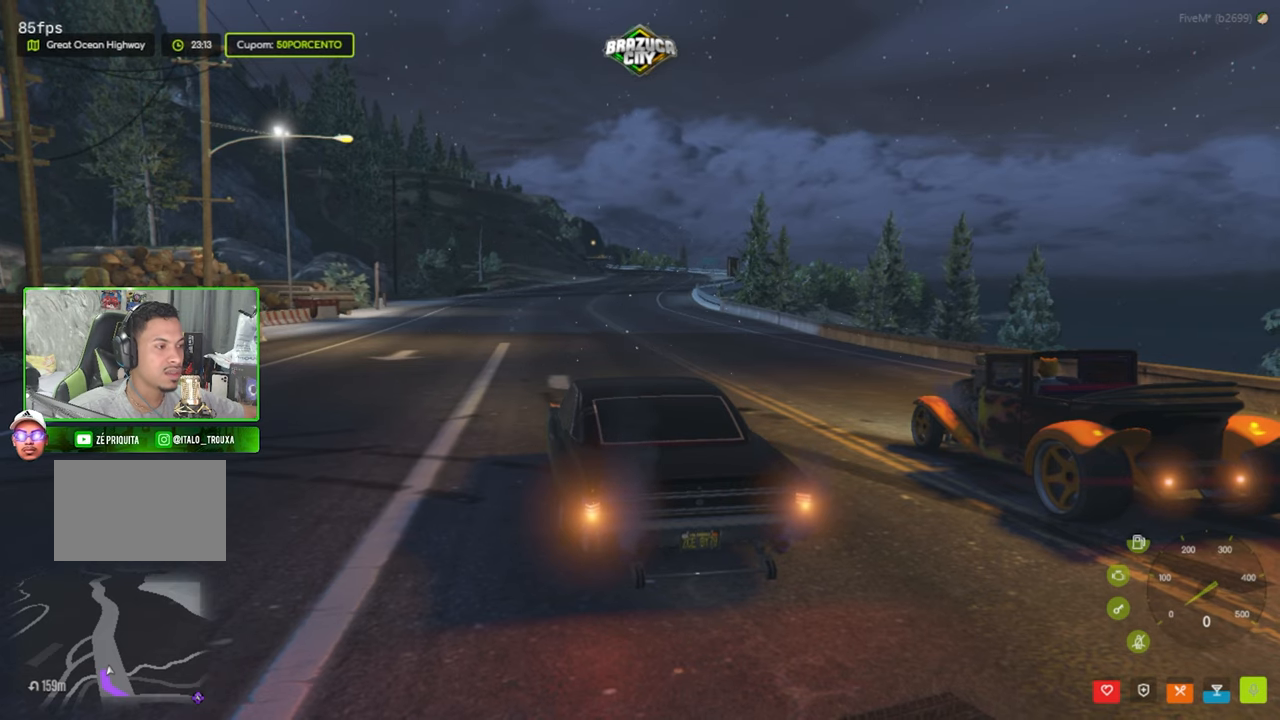
{"keys": [], "mouse": [], "mouse_move": "up-right", "events": []}
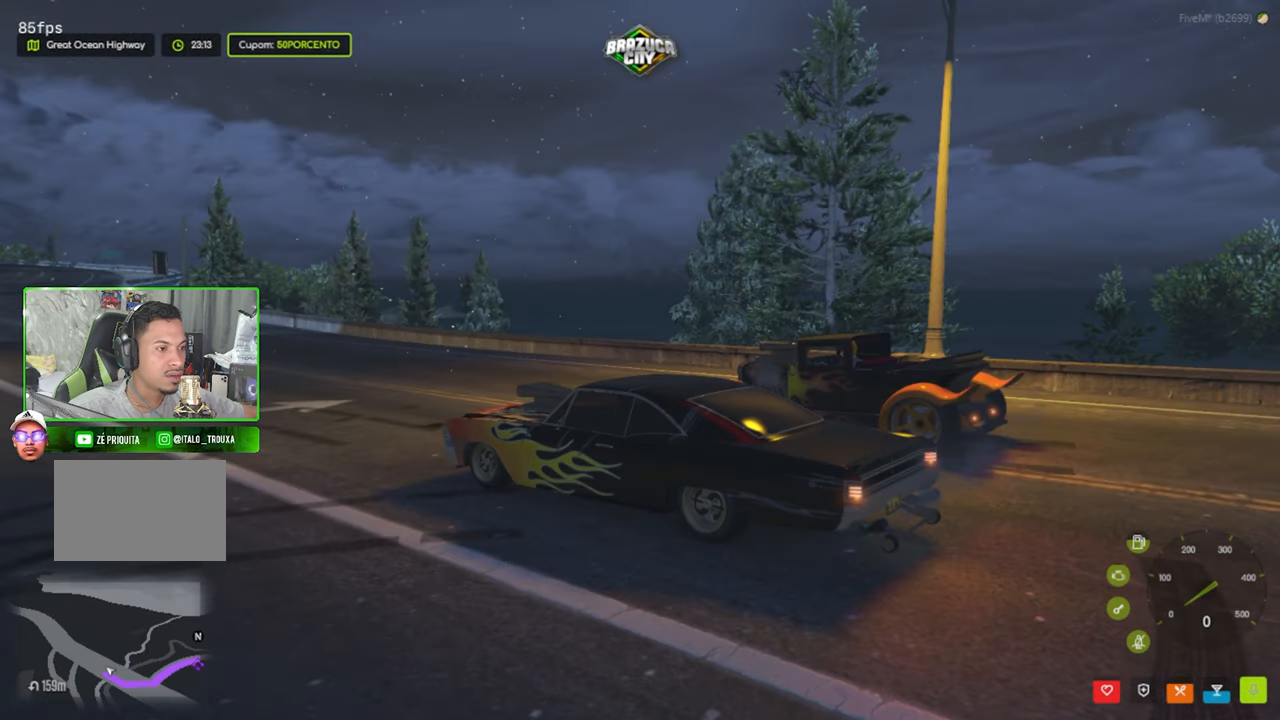
{"keys": [], "mouse": [], "mouse_move": "still", "events": []}